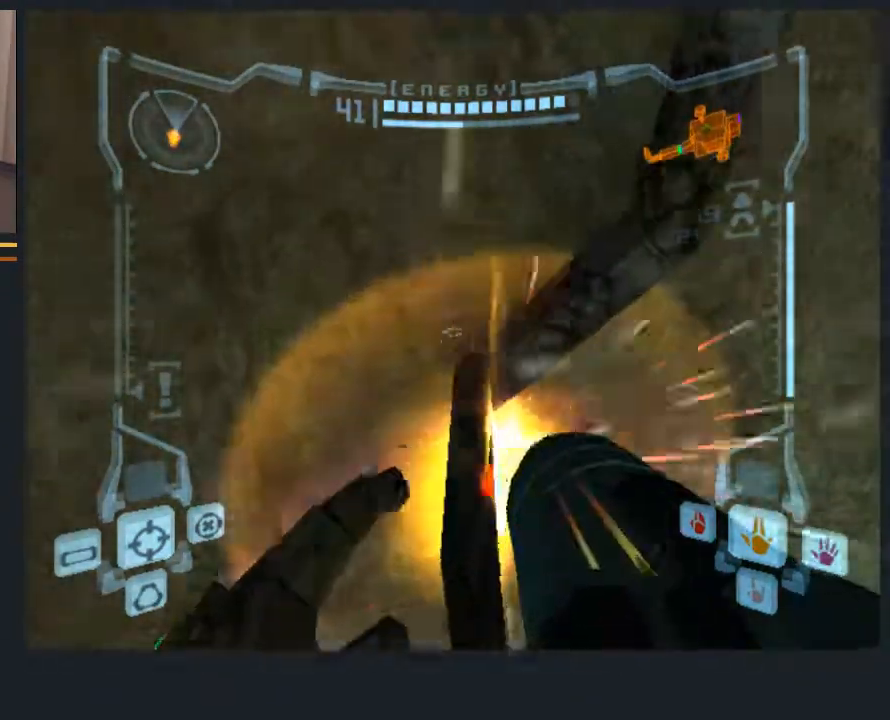
Gameplay with a controller (Nintendo layout); each line is a JSON object with the inputs held at the frame after it. "events" lists button and stick changes between this image and that frame as [ms after this image, input, new state], when the widget could be followed in between. Not read: L3 R3.
{"buttons": ["L1"], "left_stick": "center", "right_stick": "center", "events": [[267, "left_stick", "center"], [333, "left_stick", "down"], [500, "left_stick", "center"]]}
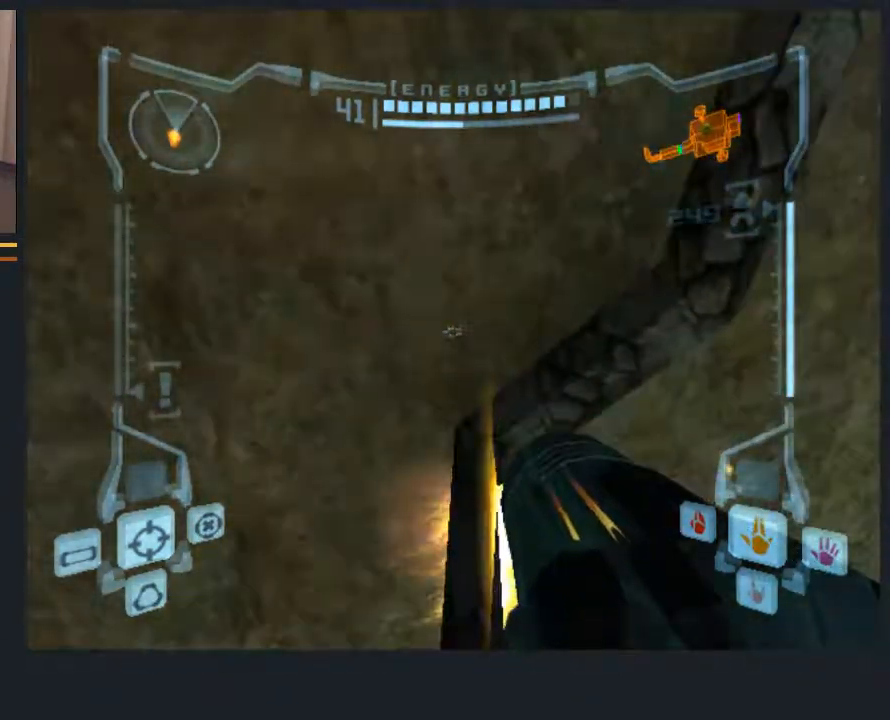
{"buttons": ["L1"], "left_stick": "down-left", "right_stick": "center", "events": [[150, "left_stick", "down"], [317, "left_stick", "down-left"]]}
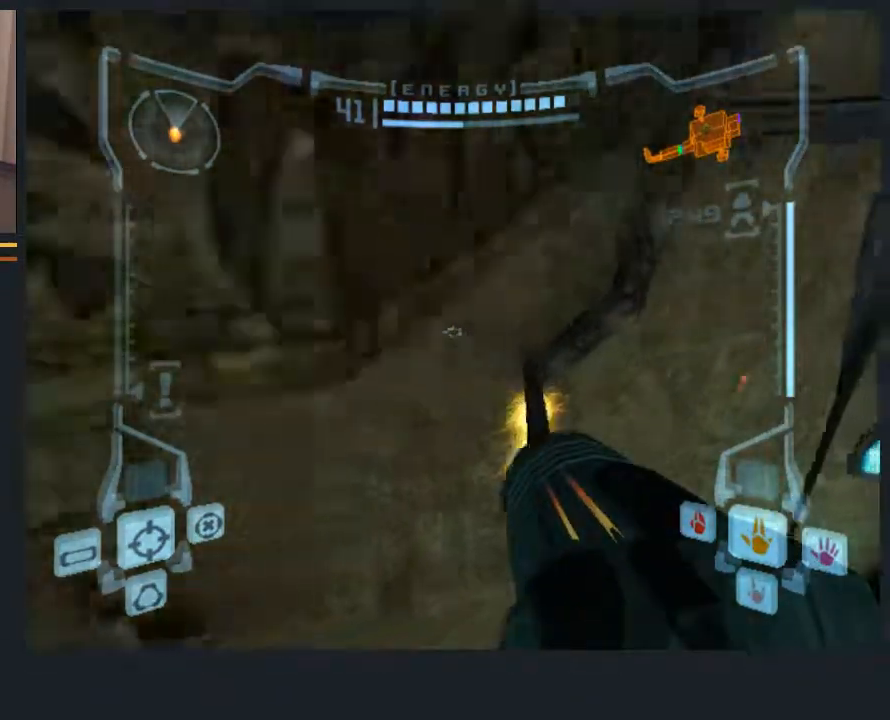
{"buttons": ["L1"], "left_stick": "down-left", "right_stick": "center", "events": []}
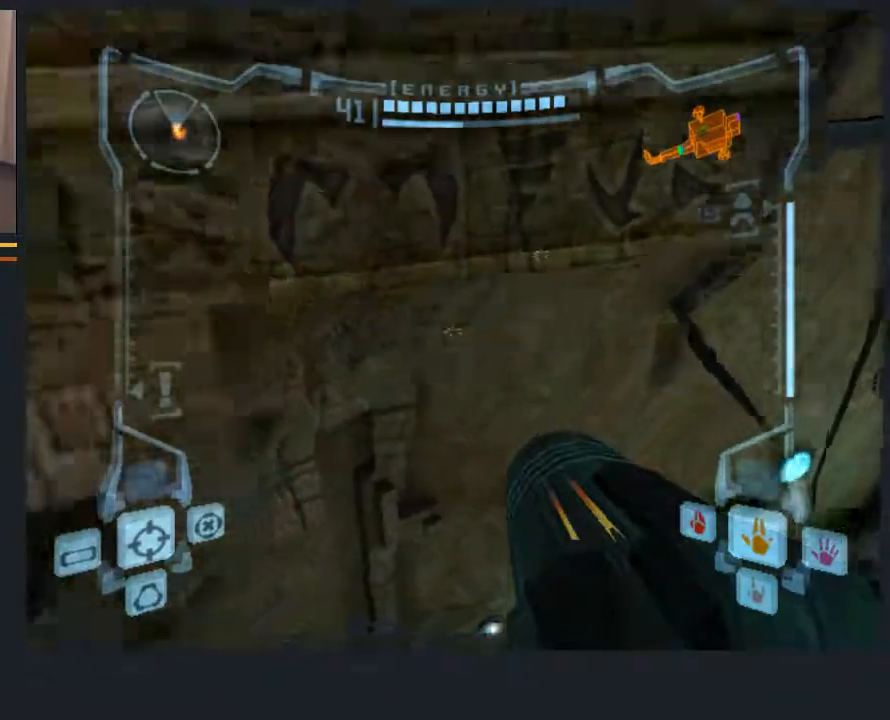
{"buttons": [], "left_stick": "right", "right_stick": "center", "events": [[67, "L1", "up"], [300, "left_stick", "right"]]}
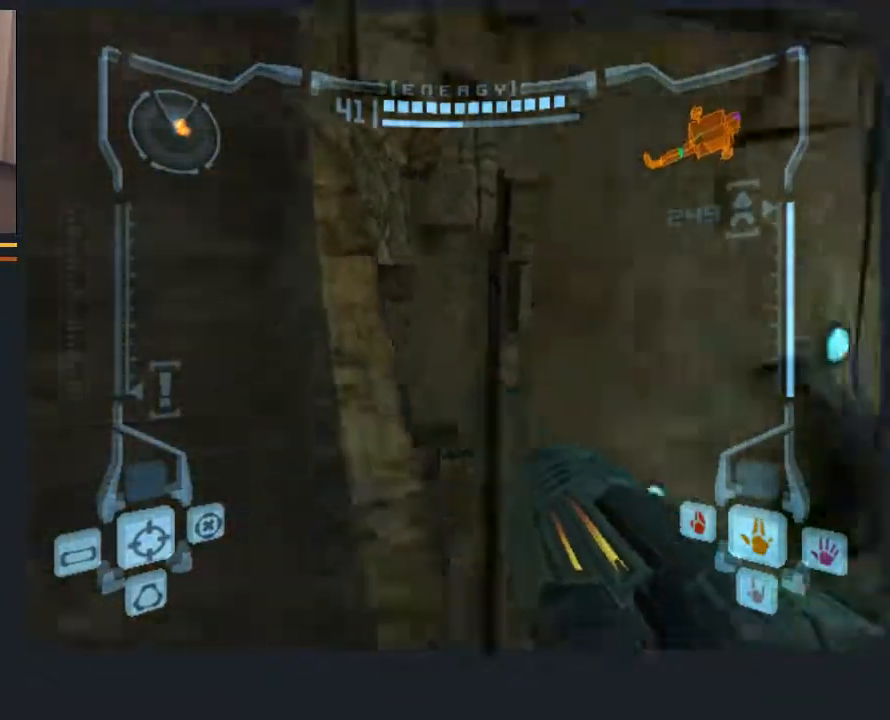
{"buttons": [], "left_stick": "up", "right_stick": "center", "events": [[200, "left_stick", "up"]]}
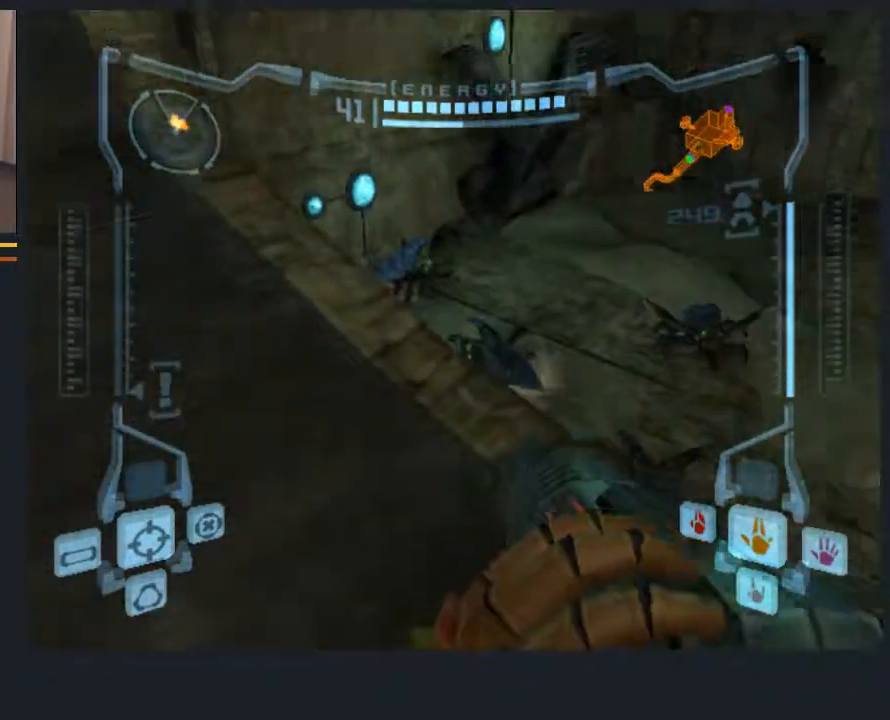
{"buttons": ["L1"], "left_stick": "center", "right_stick": "center", "events": [[317, "L1", "down"], [417, "left_stick", "center"]]}
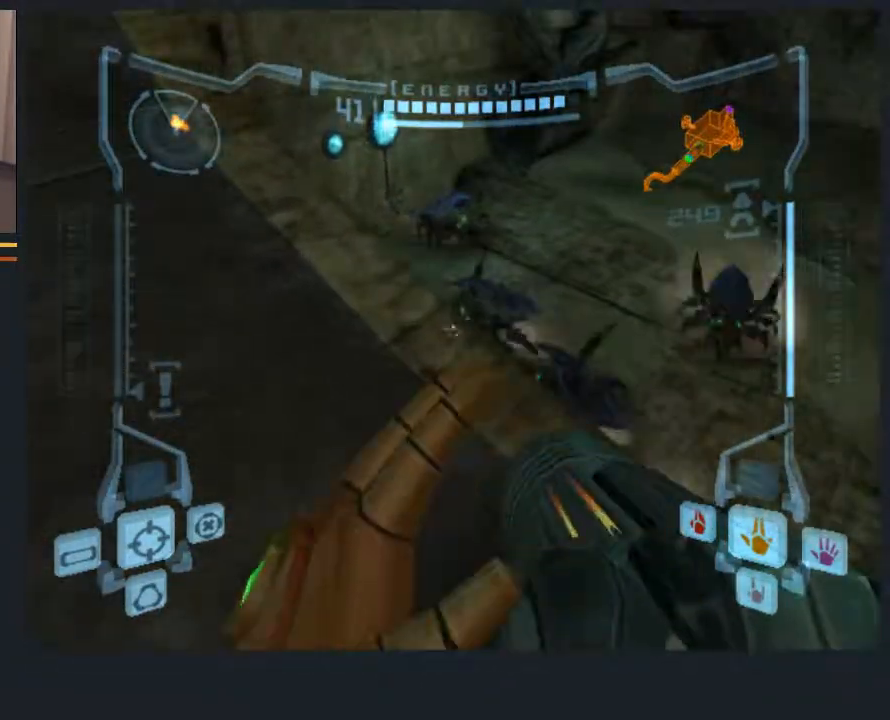
{"buttons": ["L1"], "left_stick": "up", "right_stick": "center", "events": [[500, "left_stick", "up"]]}
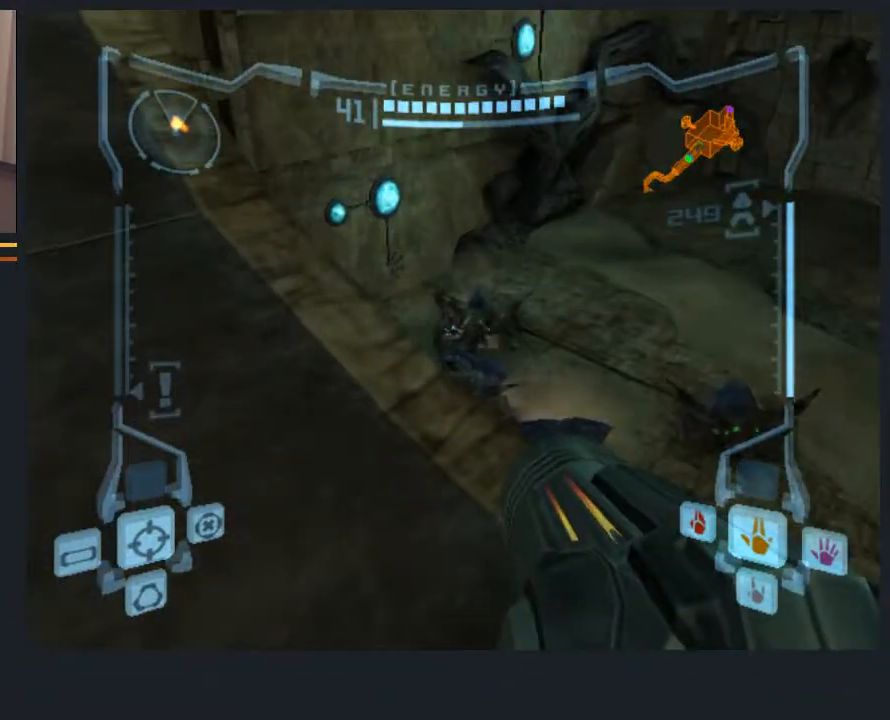
{"buttons": ["L1"], "left_stick": "up", "right_stick": "center", "events": [[133, "B", "down"], [267, "B", "up"]]}
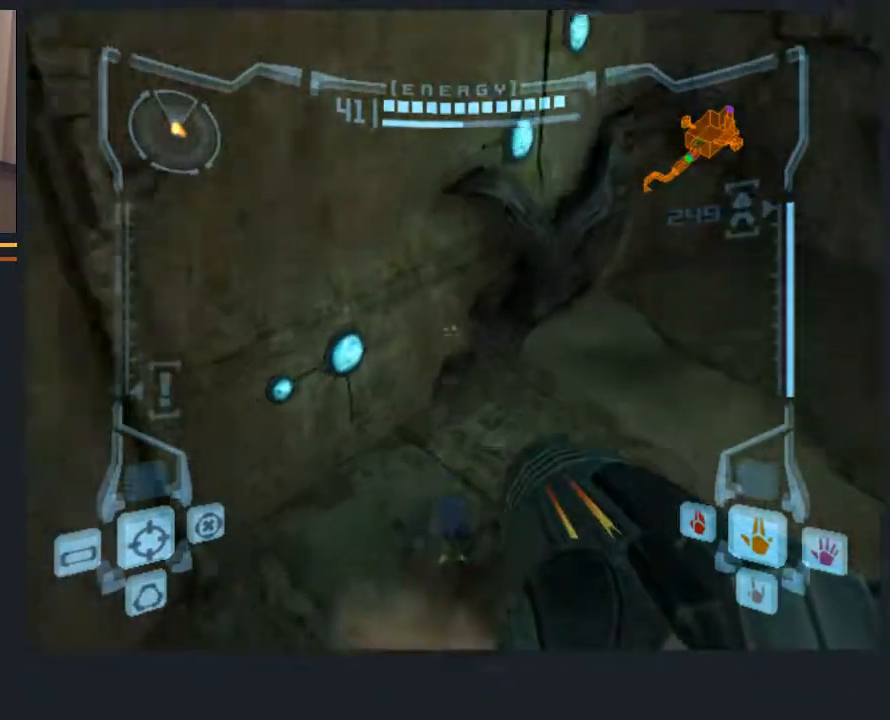
{"buttons": ["B", "L1"], "left_stick": "up", "right_stick": "center", "events": [[450, "B", "down"]]}
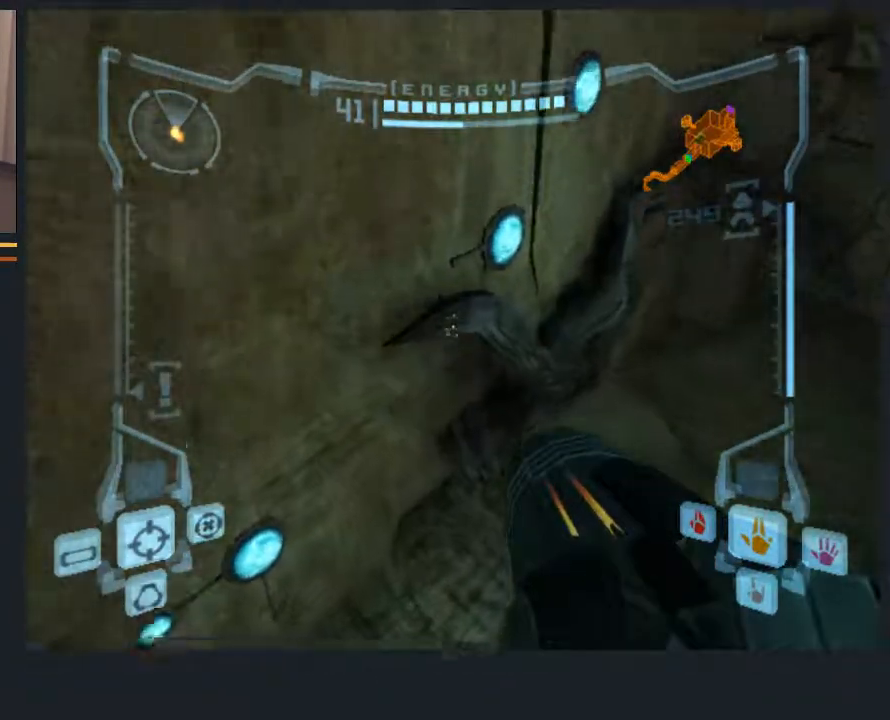
{"buttons": ["L1"], "left_stick": "up", "right_stick": "center", "events": [[50, "B", "up"], [50, "left_stick", "center"], [183, "A", "down"], [250, "A", "up"], [317, "A", "down"], [350, "left_stick", "up"], [400, "A", "up"]]}
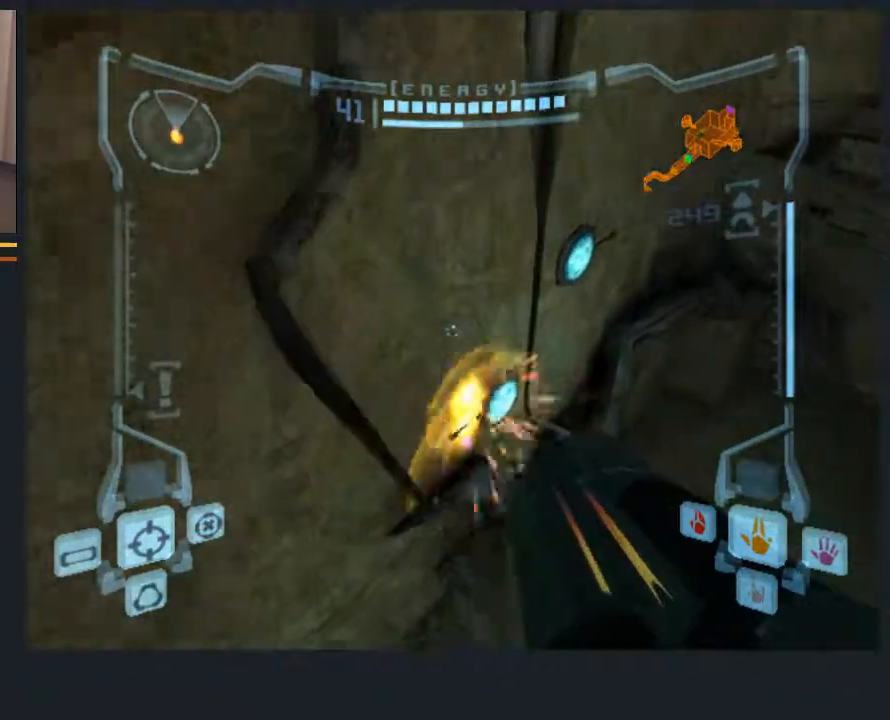
{"buttons": ["L1"], "left_stick": "center", "right_stick": "center", "events": [[267, "left_stick", "center"]]}
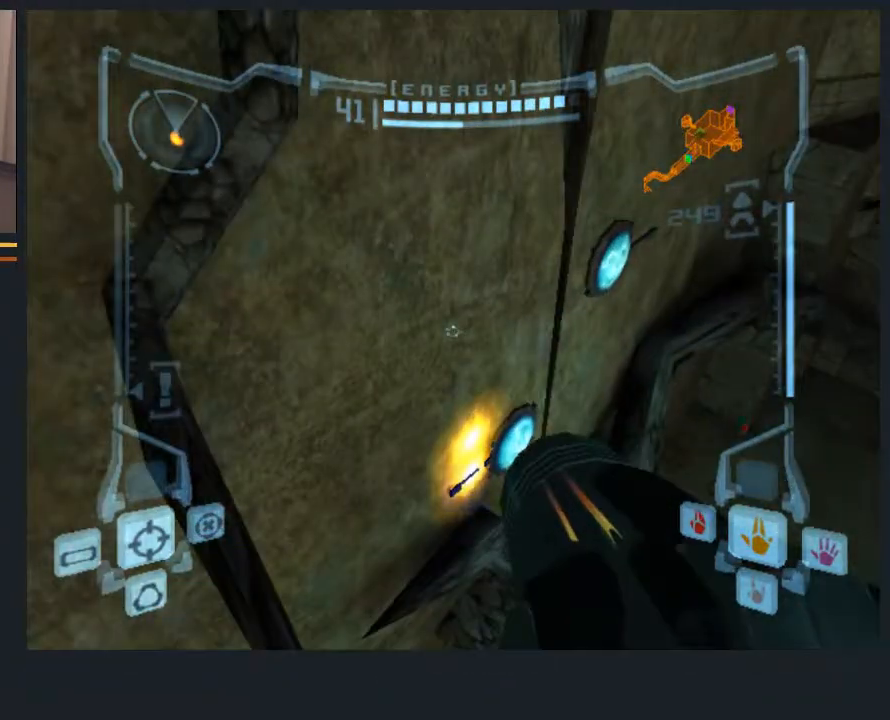
{"buttons": [], "left_stick": "up-left", "right_stick": "center", "events": [[100, "L1", "up"], [100, "left_stick", "up-left"]]}
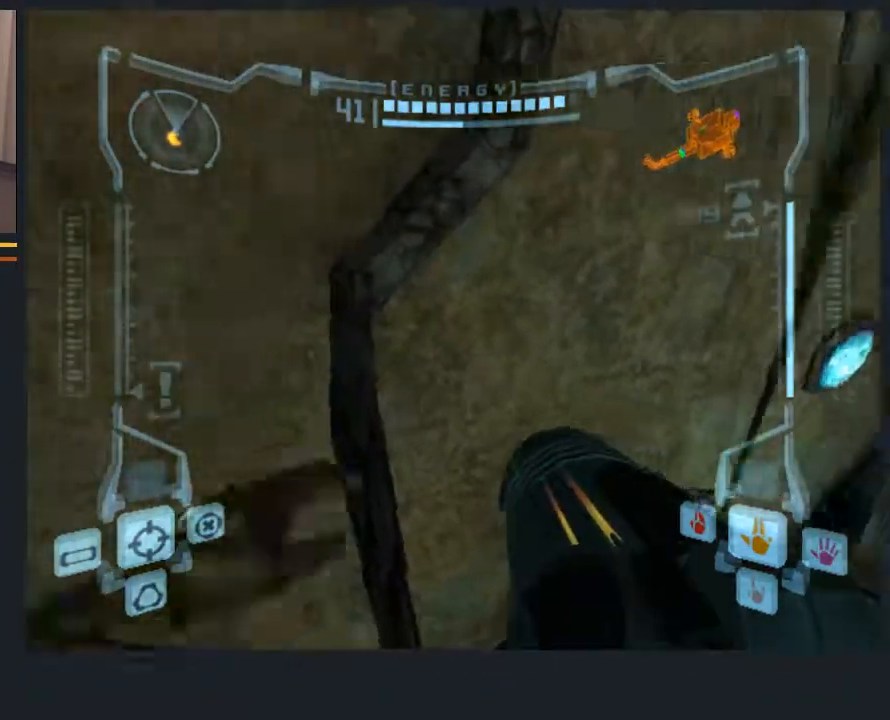
{"buttons": ["L1"], "left_stick": "up", "right_stick": "center", "events": [[117, "left_stick", "up"], [150, "L1", "down"], [250, "left_stick", "center"], [450, "left_stick", "up"]]}
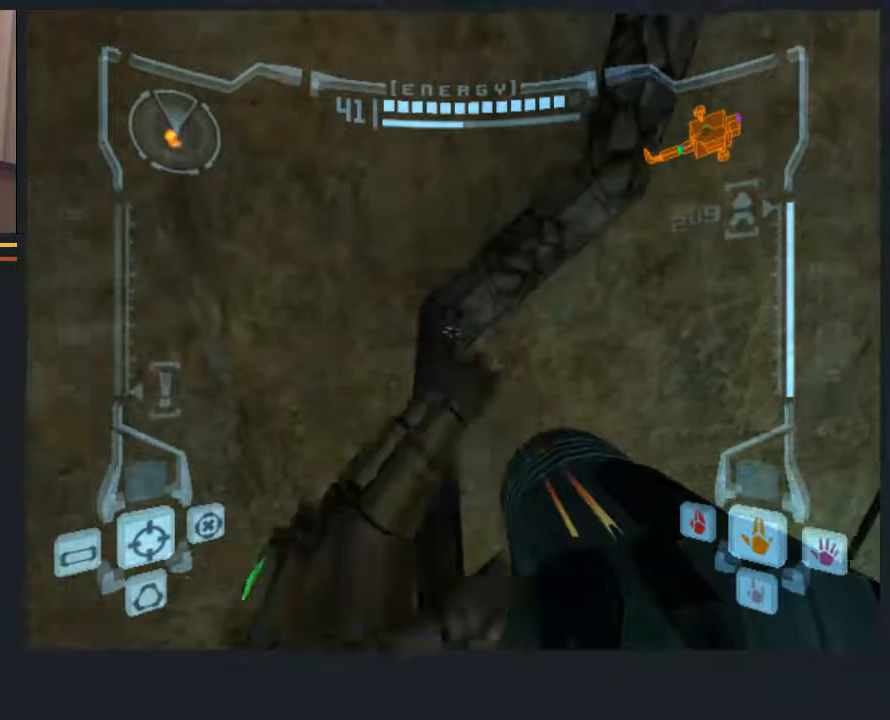
{"buttons": ["L1"], "left_stick": "up", "right_stick": "center", "events": [[83, "left_stick", "center"], [233, "left_stick", "down"], [333, "left_stick", "center"], [467, "left_stick", "up"]]}
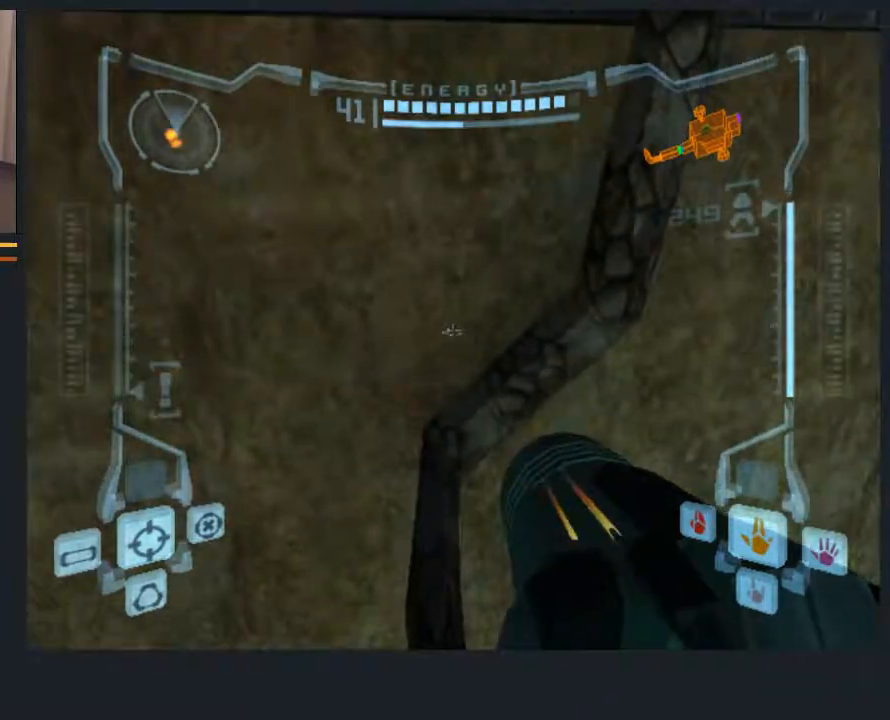
{"buttons": ["L1"], "left_stick": "up", "right_stick": "center", "events": [[267, "left_stick", "up-left"], [400, "left_stick", "up"], [433, "A", "down"], [467, "A", "up"]]}
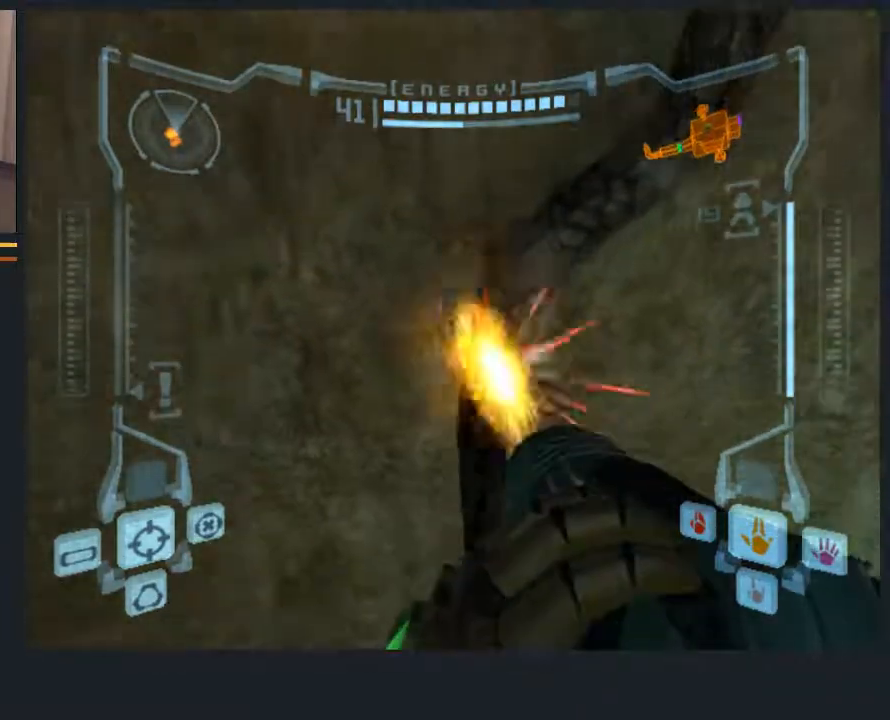
{"buttons": ["A", "L1"], "left_stick": "up", "right_stick": "center", "events": [[33, "A", "down"], [117, "A", "up"], [217, "A", "down"], [283, "A", "up"], [350, "A", "down"], [417, "A", "up"], [483, "A", "down"]]}
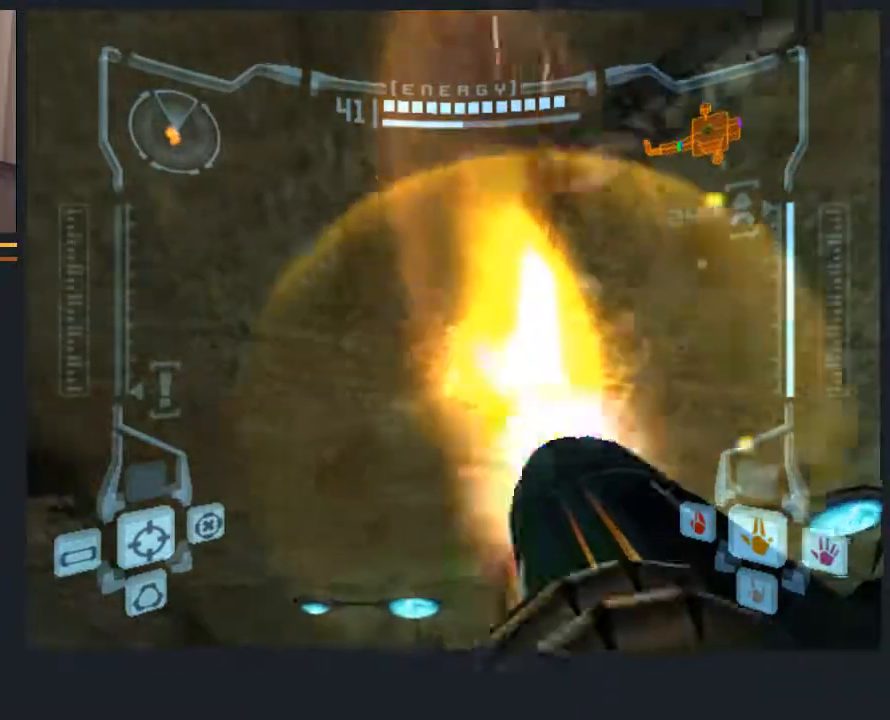
{"buttons": ["L1"], "left_stick": "up-right", "right_stick": "center", "events": [[50, "A", "up"], [117, "A", "down"], [183, "A", "up"], [250, "A", "down"], [367, "A", "up"], [400, "A", "down"], [500, "A", "up"], [500, "left_stick", "up-right"]]}
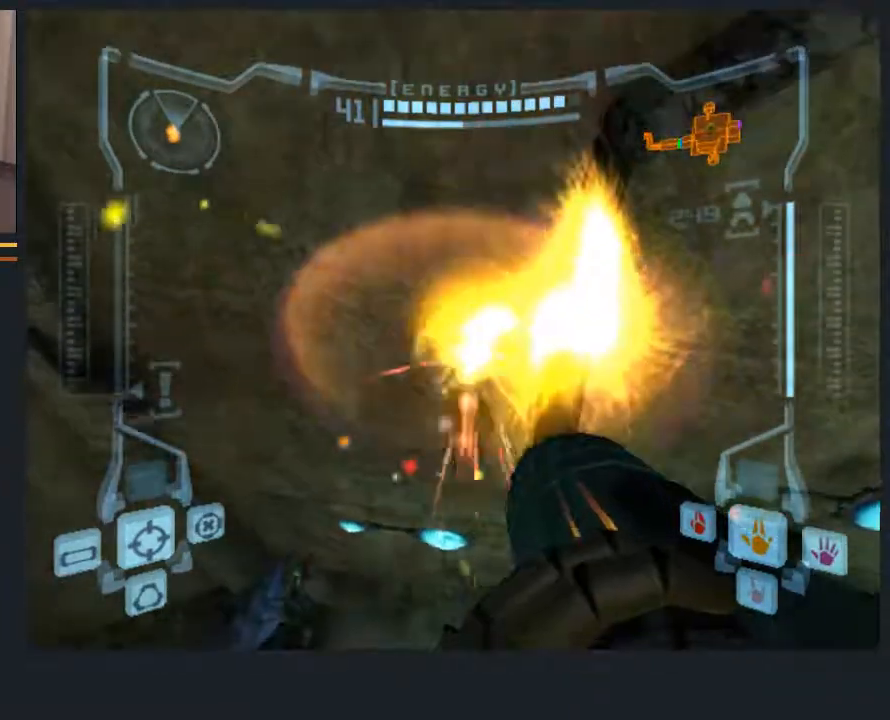
{"buttons": ["L1"], "left_stick": "up", "right_stick": "center", "events": [[67, "A", "down"], [133, "A", "up"], [200, "A", "down"], [233, "left_stick", "up"], [267, "A", "up"], [333, "A", "down"], [467, "A", "up"]]}
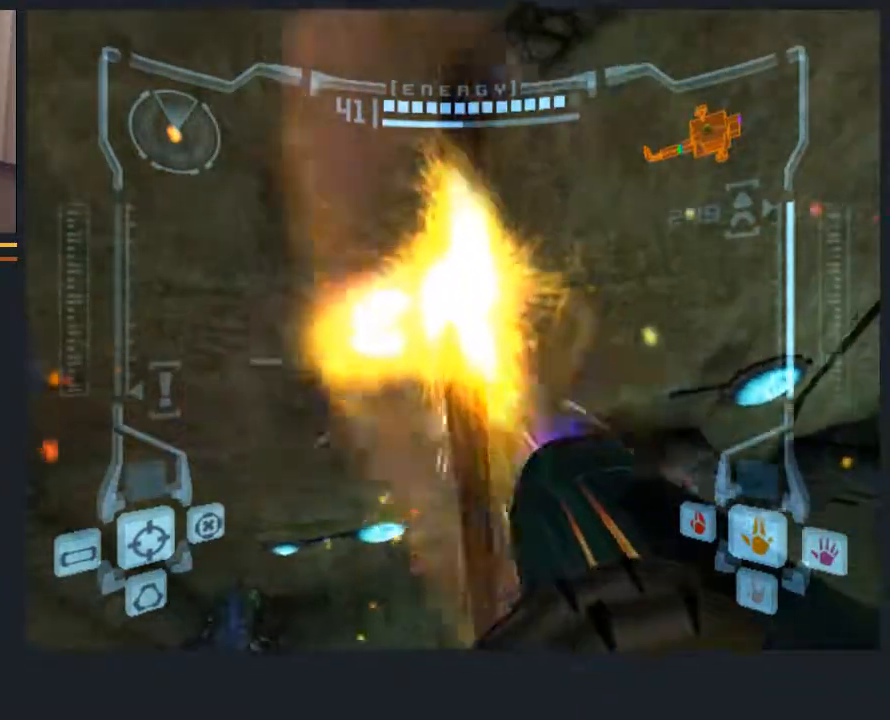
{"buttons": ["A", "L1"], "left_stick": "up", "right_stick": "center", "events": [[33, "A", "down"], [133, "A", "up"], [483, "A", "down"]]}
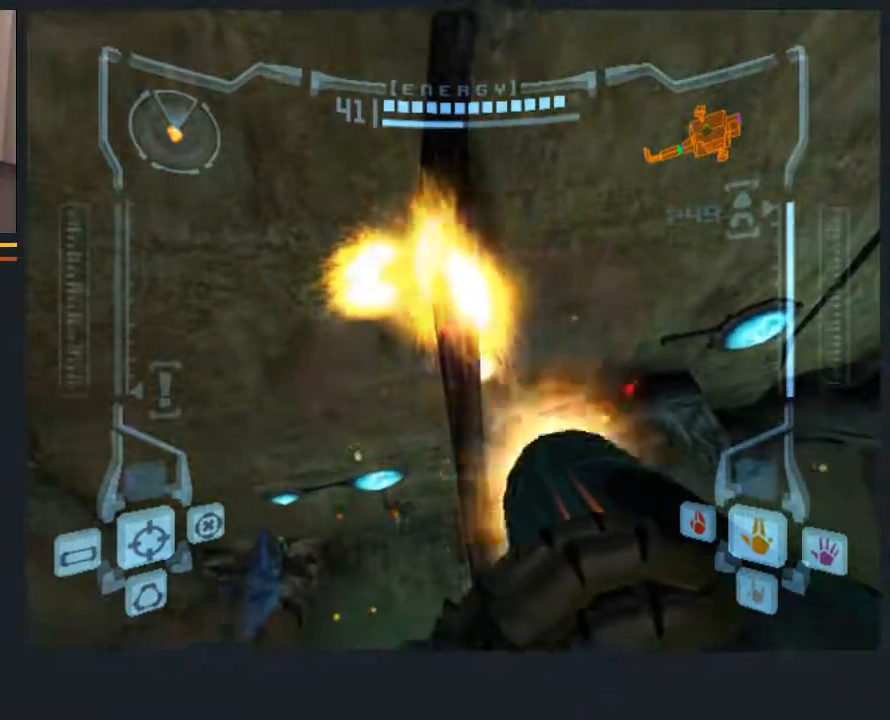
{"buttons": ["L1"], "left_stick": "down", "right_stick": "center", "events": [[117, "A", "up"], [183, "left_stick", "center"], [317, "left_stick", "down"], [350, "B", "down"], [450, "B", "up"]]}
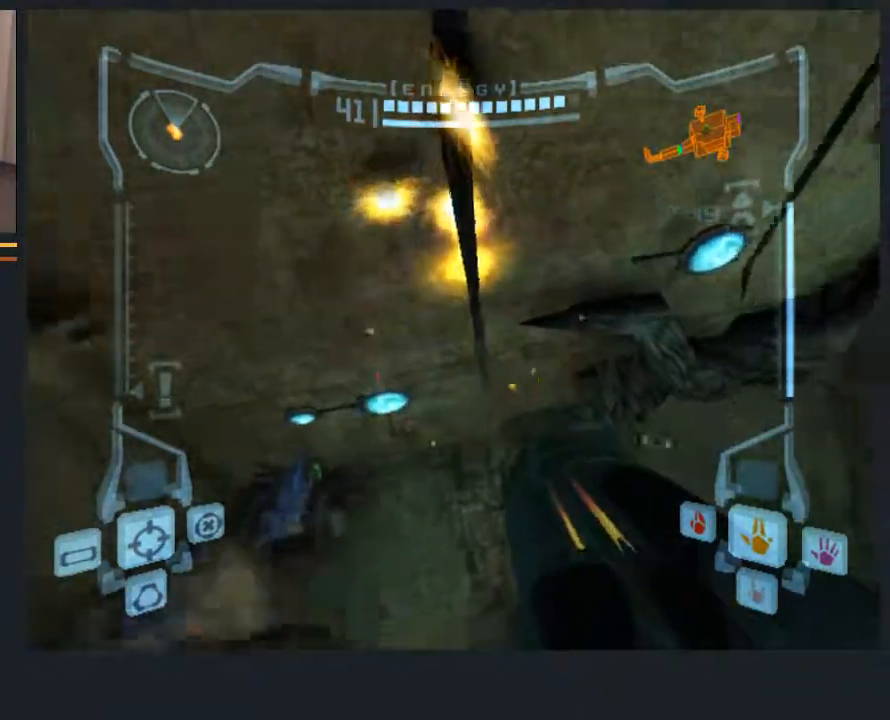
{"buttons": ["L1"], "left_stick": "center", "right_stick": "center", "events": [[167, "left_stick", "center"], [333, "left_stick", "up"], [500, "left_stick", "center"]]}
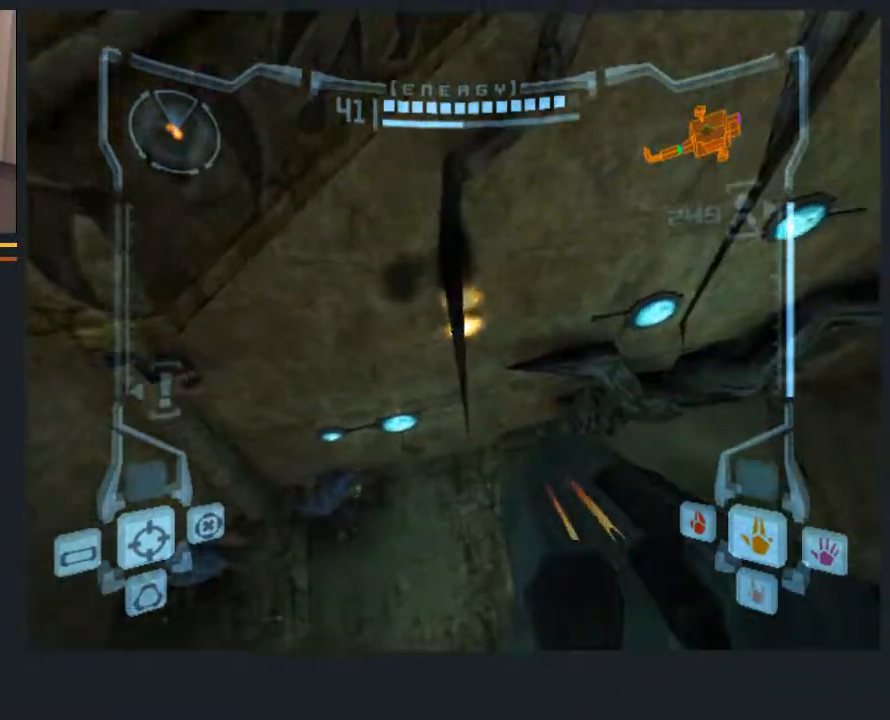
{"buttons": ["L1"], "left_stick": "center", "right_stick": "center", "events": [[67, "left_stick", "up"], [483, "left_stick", "center"]]}
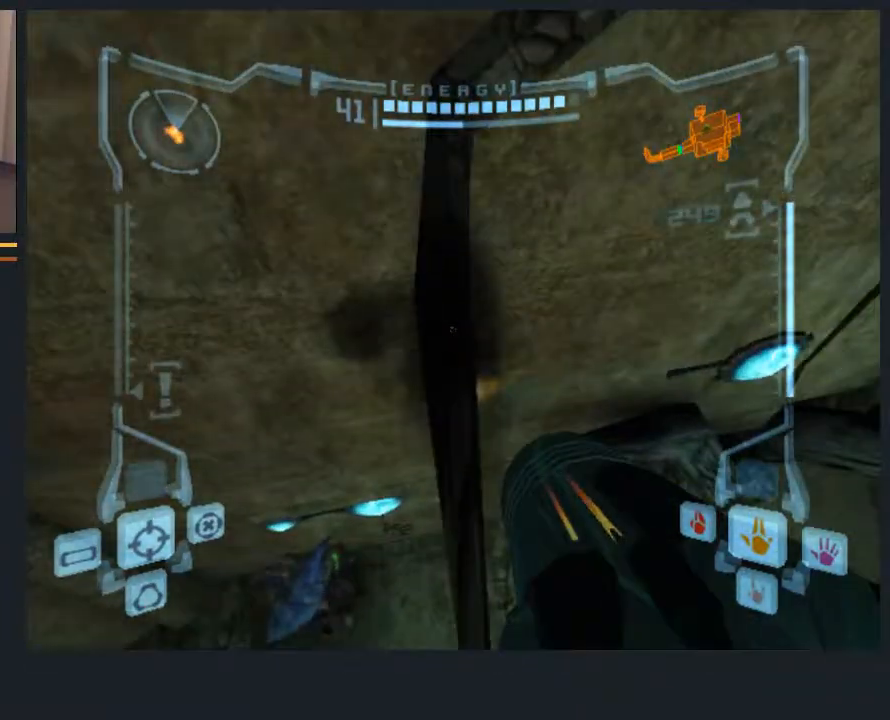
{"buttons": ["L1"], "left_stick": "up", "right_stick": "center", "events": [[183, "left_stick", "up"]]}
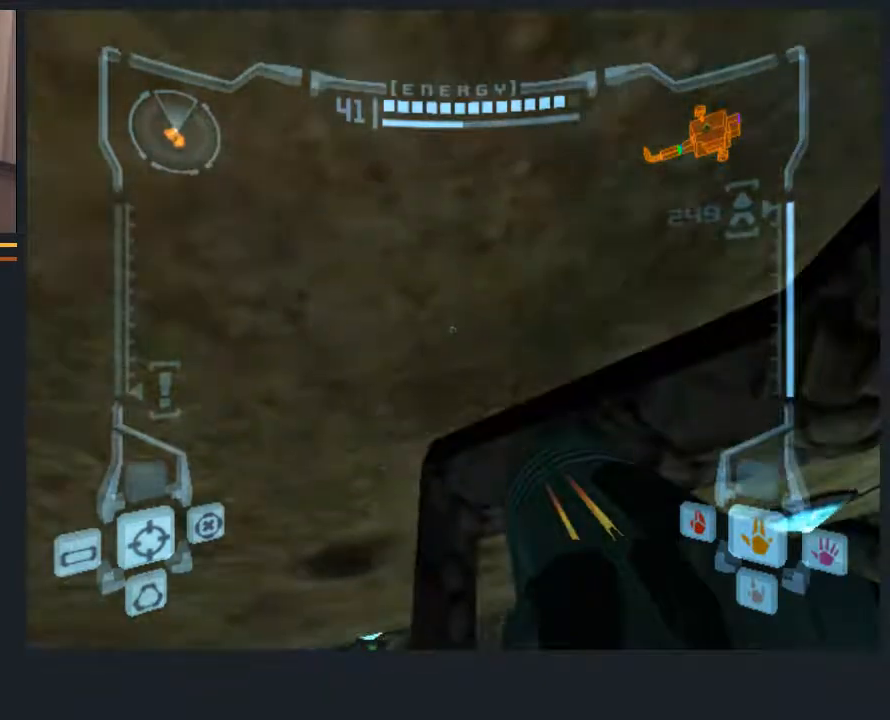
{"buttons": ["L1"], "left_stick": "center", "right_stick": "center", "events": [[50, "left_stick", "center"], [150, "left_stick", "down"], [467, "left_stick", "center"]]}
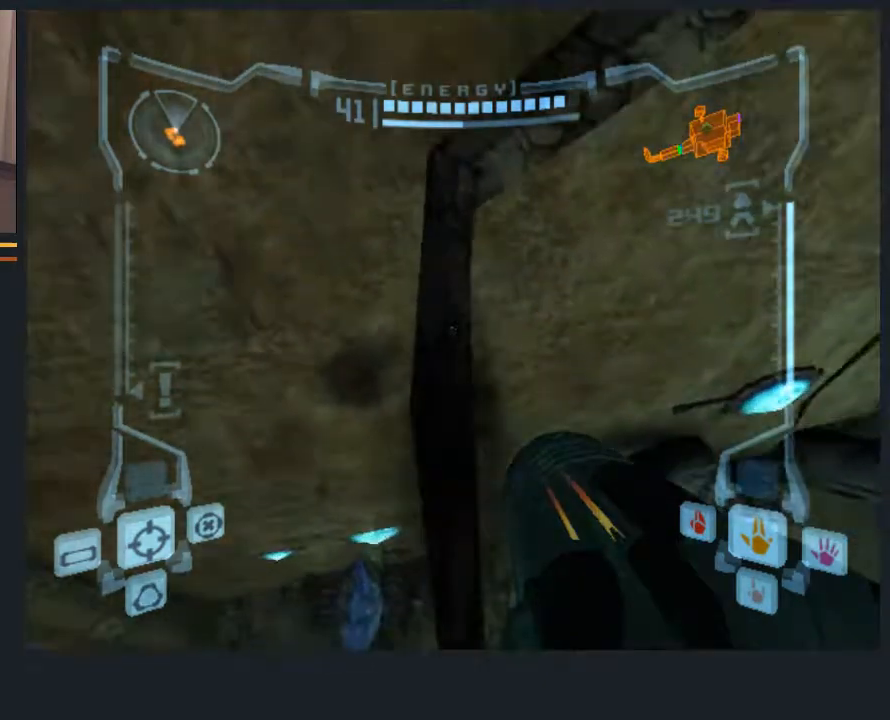
{"buttons": ["L1"], "left_stick": "down", "right_stick": "center", "events": [[167, "left_stick", "down"], [267, "left_stick", "center"], [400, "left_stick", "down"]]}
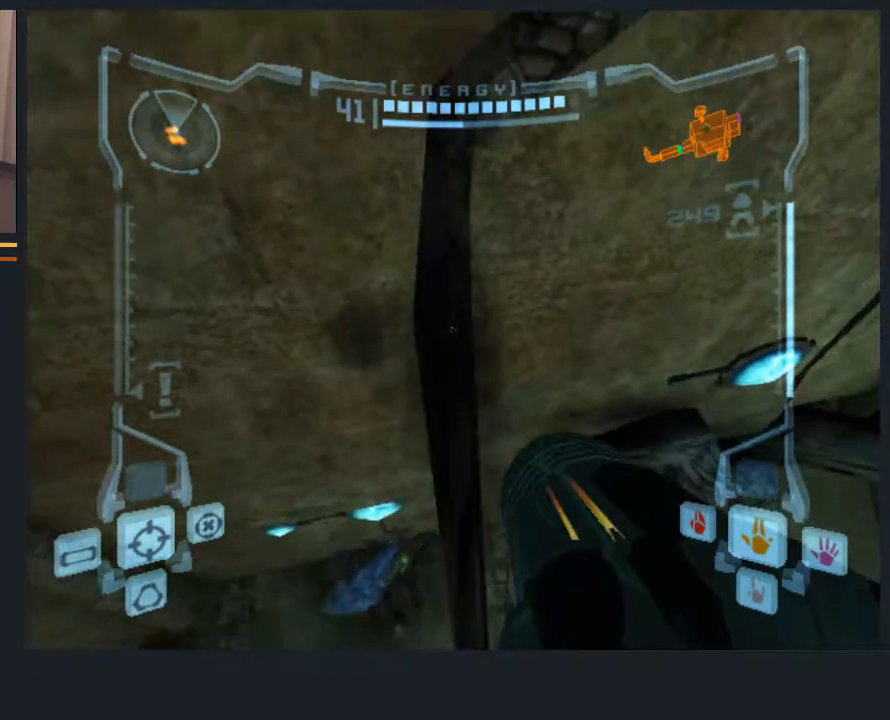
{"buttons": ["L1"], "left_stick": "center", "right_stick": "center", "events": [[17, "left_stick", "center"], [83, "B", "down"], [117, "left_stick", "down"], [183, "B", "up"], [383, "left_stick", "center"]]}
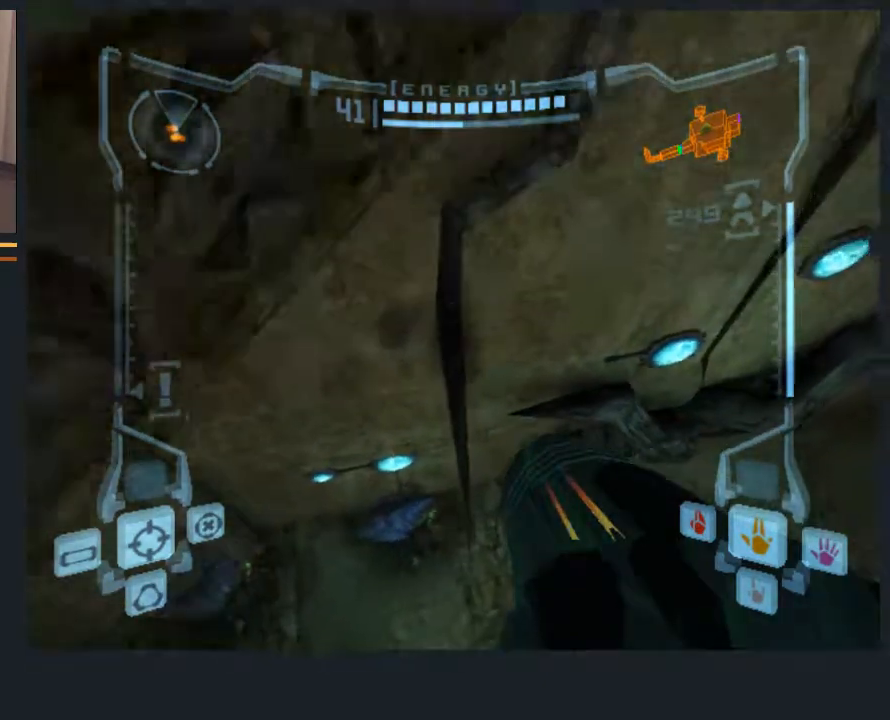
{"buttons": ["L1"], "left_stick": "up", "right_stick": "center", "events": [[150, "left_stick", "up"], [300, "left_stick", "center"], [400, "left_stick", "up"]]}
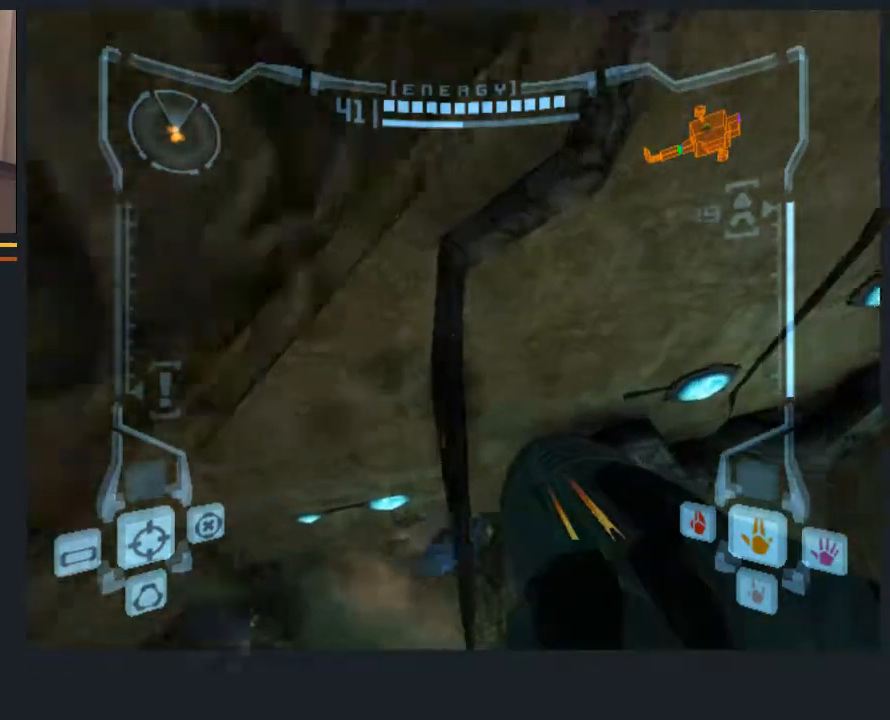
{"buttons": [], "left_stick": "down-left", "right_stick": "center", "events": [[100, "left_stick", "center"], [300, "L1", "up"], [467, "left_stick", "down-left"]]}